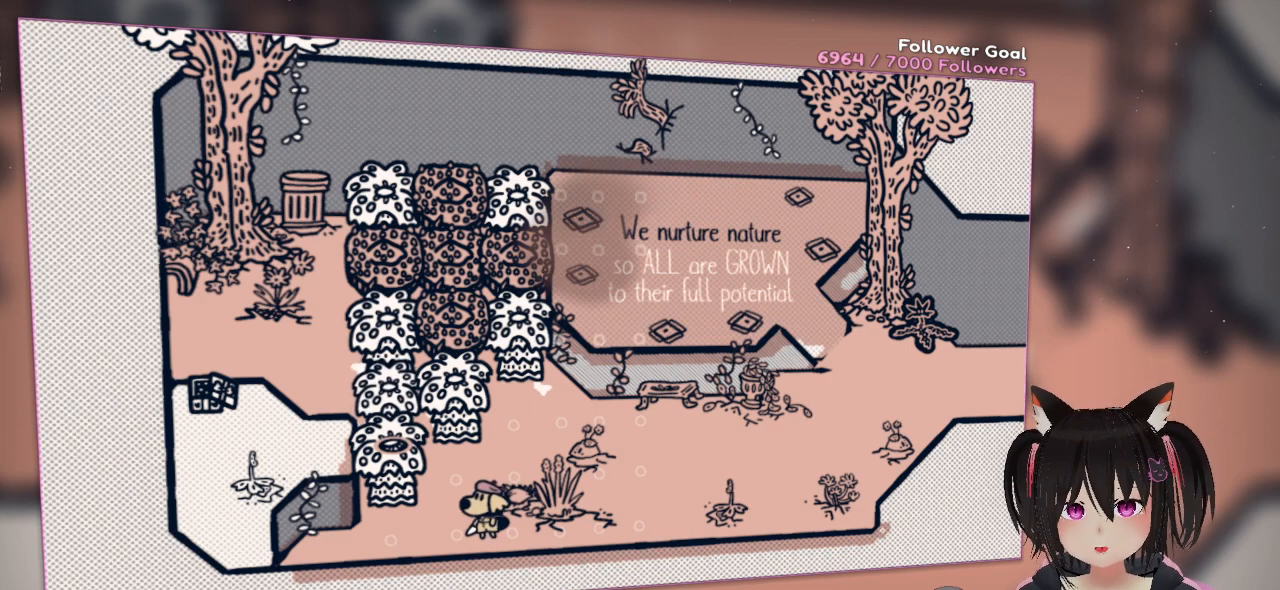
Gameplay with a controller (Nintendo layout); each line is a JSON object with the inputs held at the frame after it. "events" lists button and stick changes between this image and that frame as [ms after this image, input, new state], when the widget could be followed in between. Not read: L1 R1.
{"buttons": [], "left_stick": "up-right", "right_stick": "up", "events": [[283, "right_stick", "up"], [483, "left_stick", "up-right"]]}
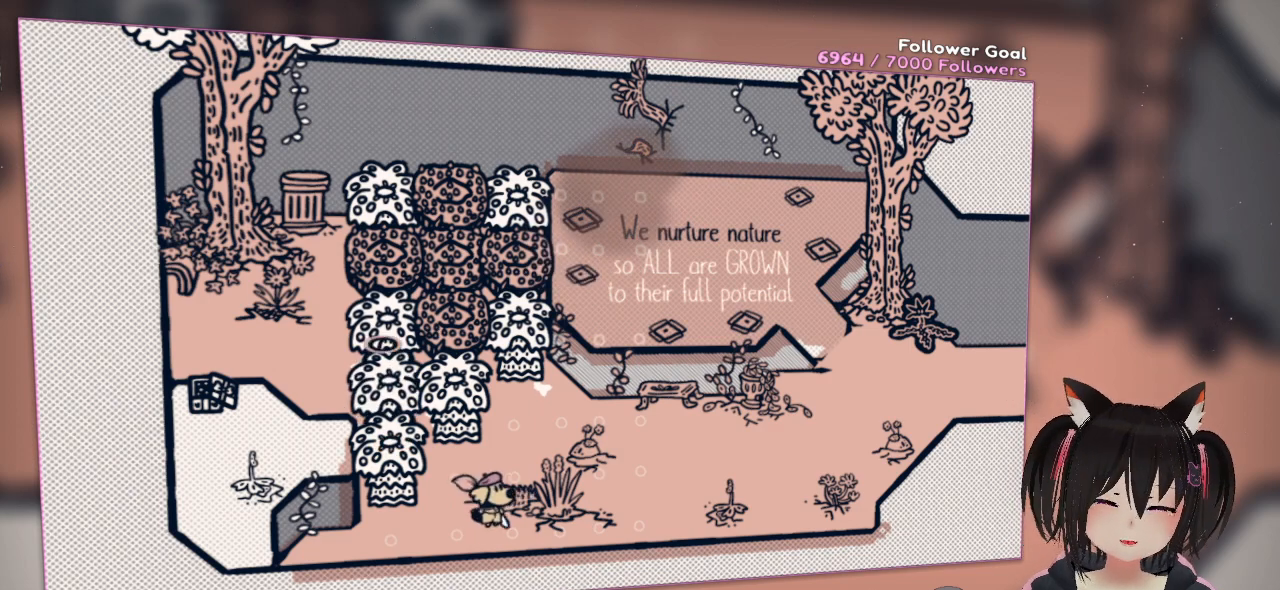
{"buttons": [], "left_stick": "up-right", "right_stick": "up-right", "events": [[117, "left_stick", "right"], [417, "right_stick", "up-right"], [483, "left_stick", "up-right"]]}
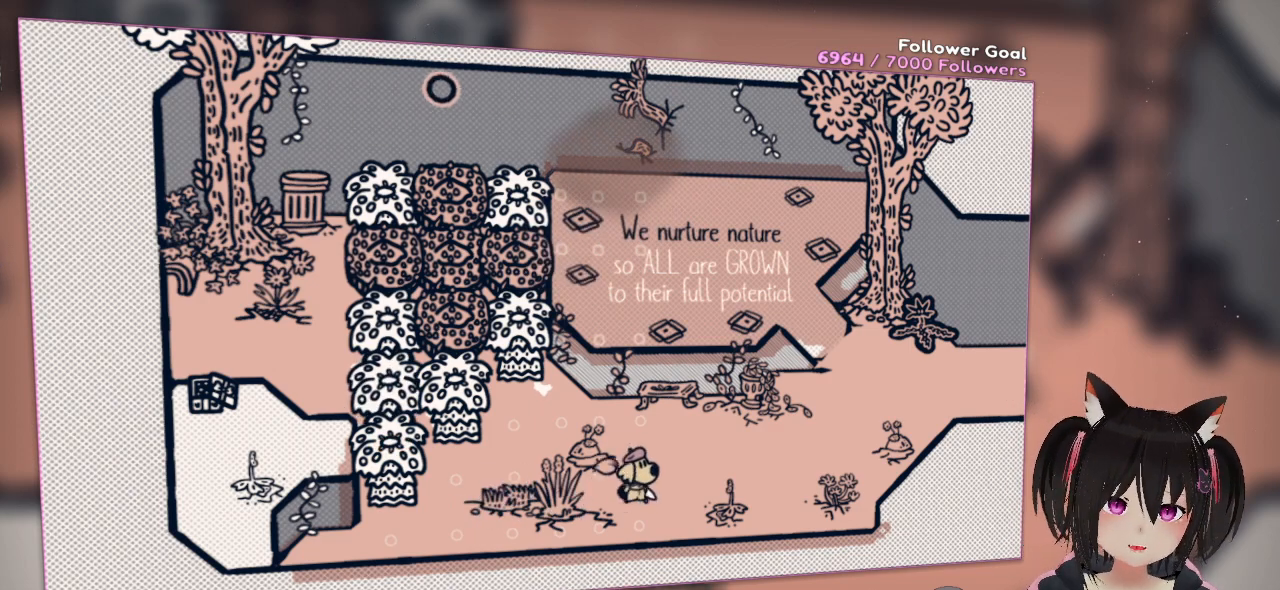
{"buttons": [], "left_stick": "center", "right_stick": "down", "events": [[117, "right_stick", "right"], [283, "left_stick", "center"], [283, "right_stick", "down"]]}
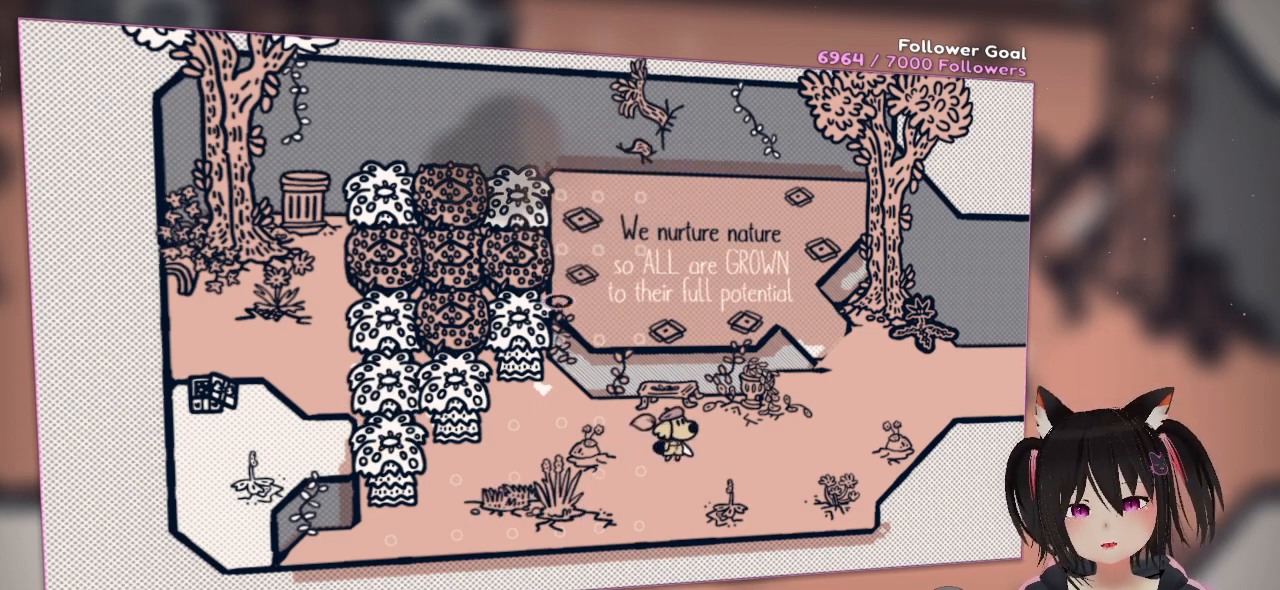
{"buttons": [], "left_stick": "center", "right_stick": "down-left", "events": [[83, "right_stick", "down-left"], [250, "right_stick", "left"], [383, "right_stick", "down-left"]]}
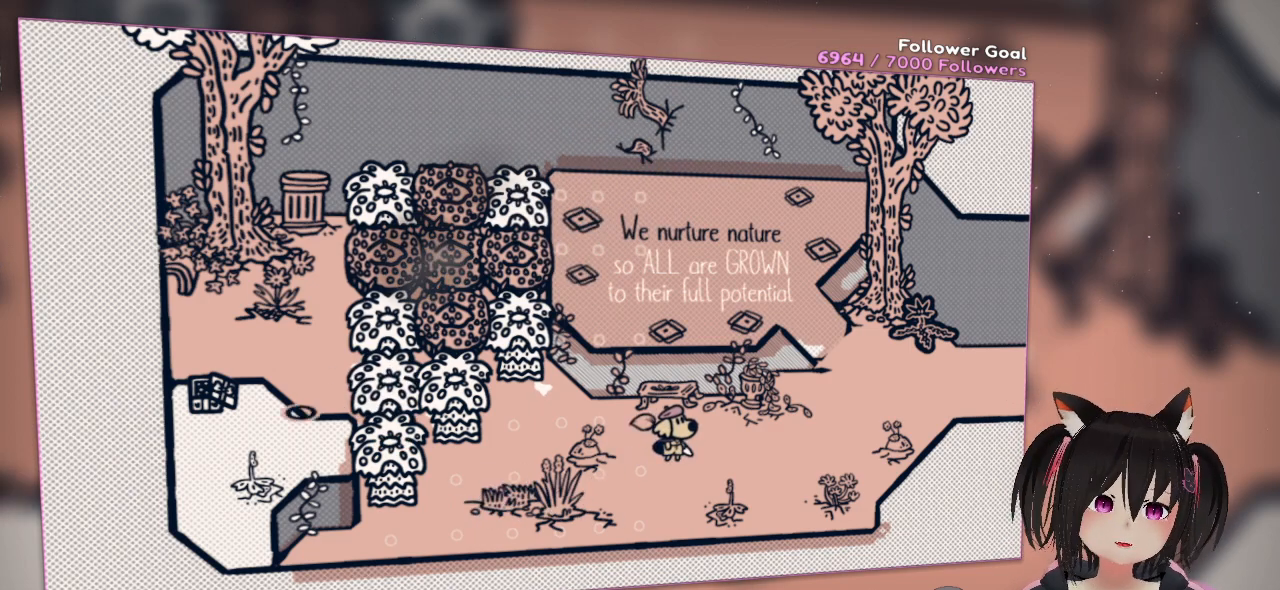
{"buttons": [], "left_stick": "center", "right_stick": "right", "events": [[150, "right_stick", "center"], [317, "right_stick", "right"]]}